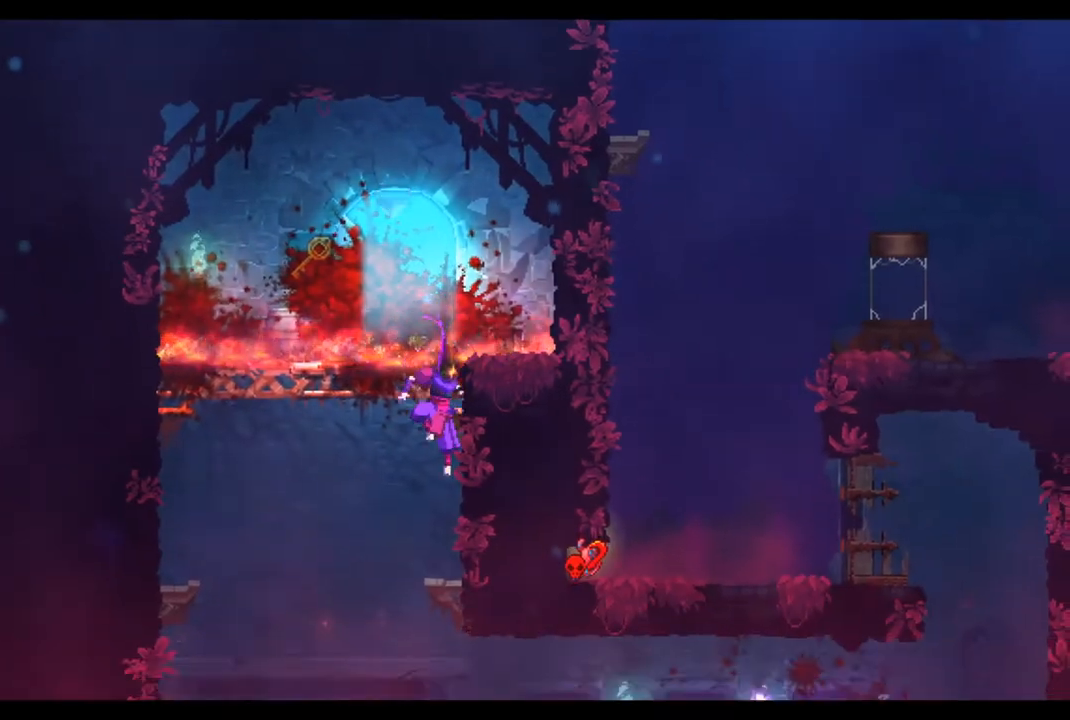
Gameplay with a controller (PlayStation layout); each line is a JSON object with the inputs held at the frame after it. "events" lists button and stick changes between this image and that frame as [ms after this image, input, new state], when the widget could be followed in between.
{"buttons": ["CROSS"], "left_stick": "down", "right_stick": "center", "events": [[100, "left_stick", "center"], [333, "right_stick", "center"], [367, "left_stick", "down"], [433, "CROSS", "down"]]}
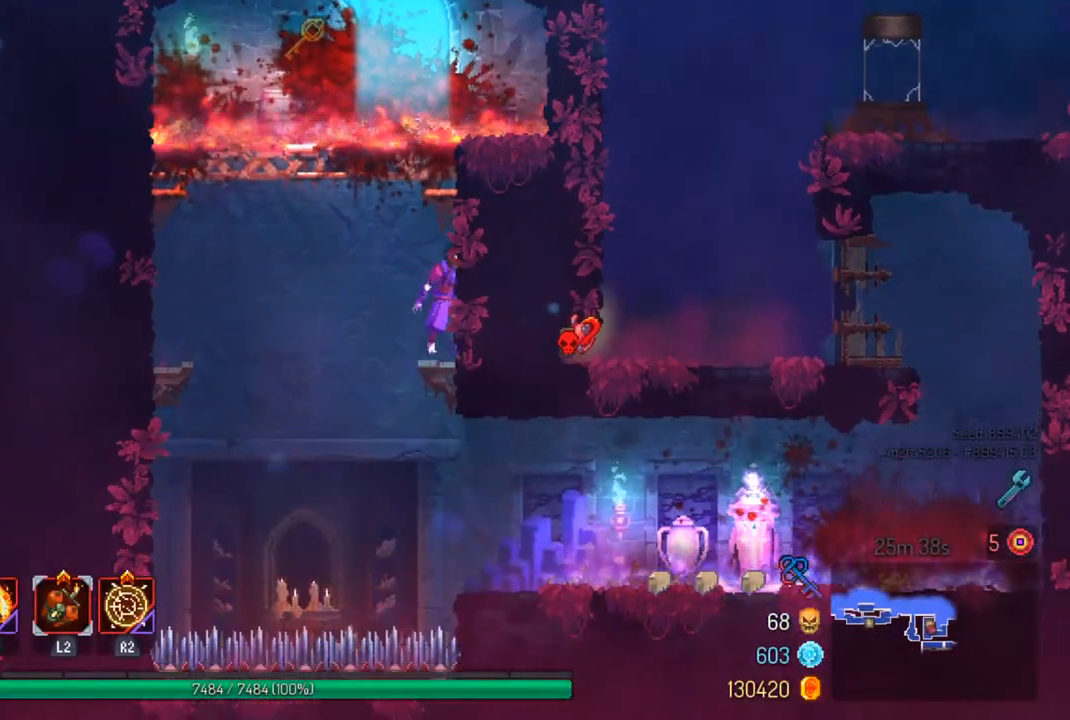
{"buttons": ["CIRCLE"], "left_stick": "right", "right_stick": "center", "events": [[33, "left_stick", "center"], [67, "CROSS", "up"], [233, "left_stick", "right"], [467, "CIRCLE", "down"]]}
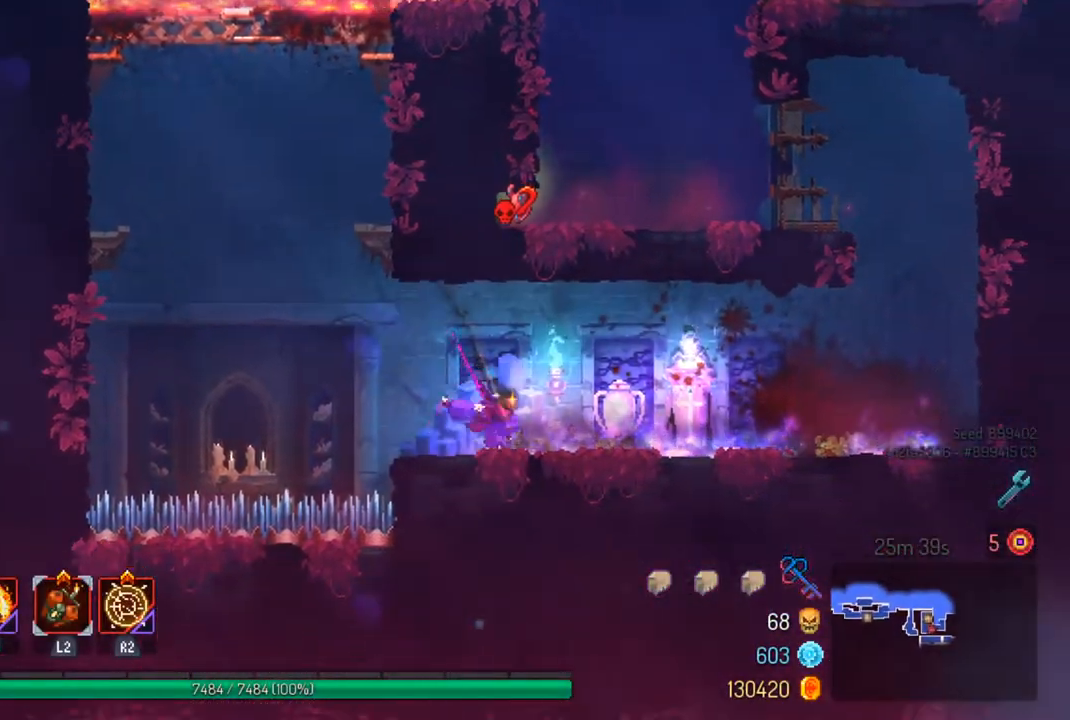
{"buttons": [], "left_stick": "right", "right_stick": "center", "events": [[100, "CIRCLE", "up"]]}
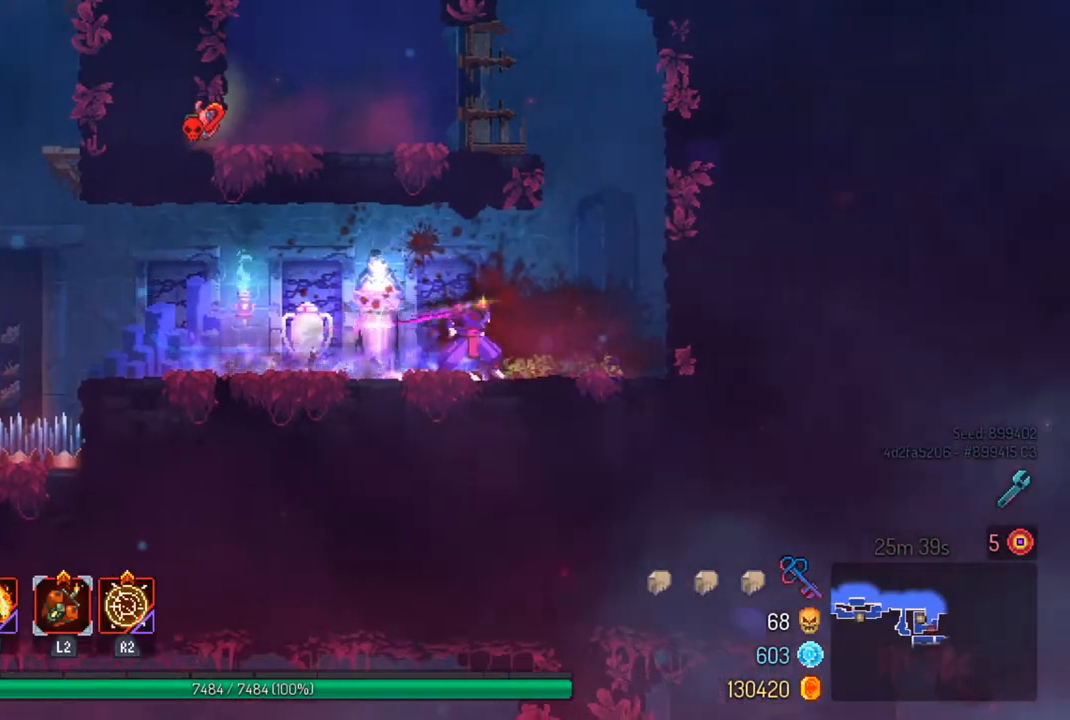
{"buttons": [], "left_stick": "right", "right_stick": "center", "events": [[167, "CROSS", "down"], [267, "CROSS", "up"], [333, "CROSS", "down"], [500, "CROSS", "up"]]}
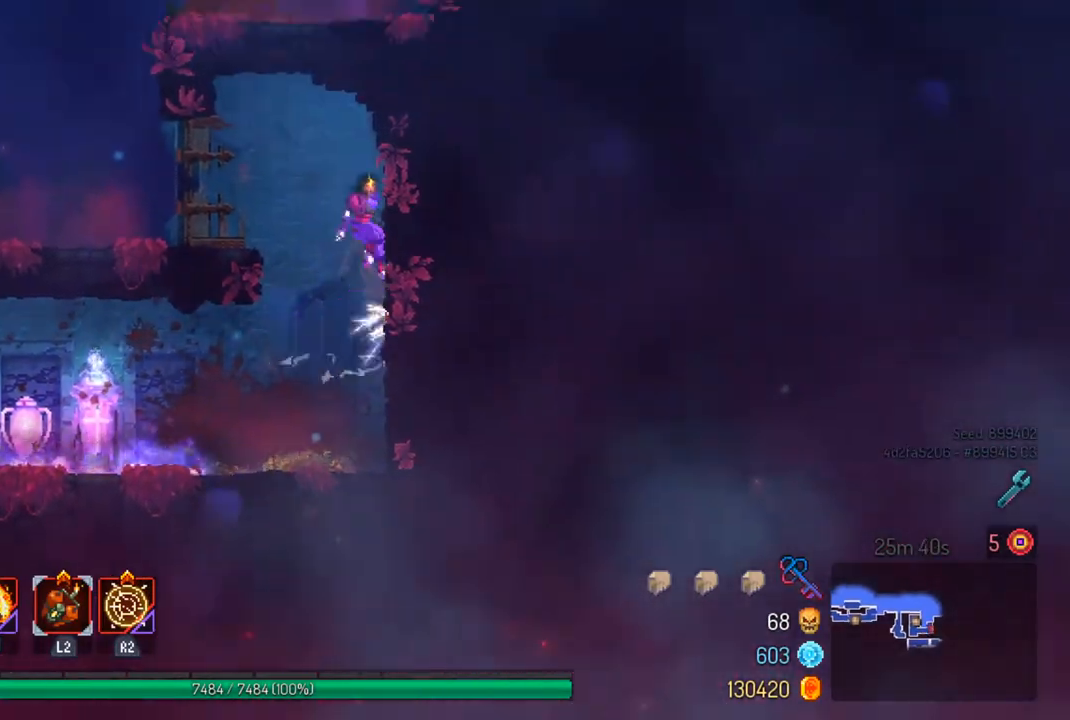
{"buttons": [], "left_stick": "left", "right_stick": "center", "events": [[67, "left_stick", "left"], [133, "CROSS", "down"], [267, "CROSS", "up"]]}
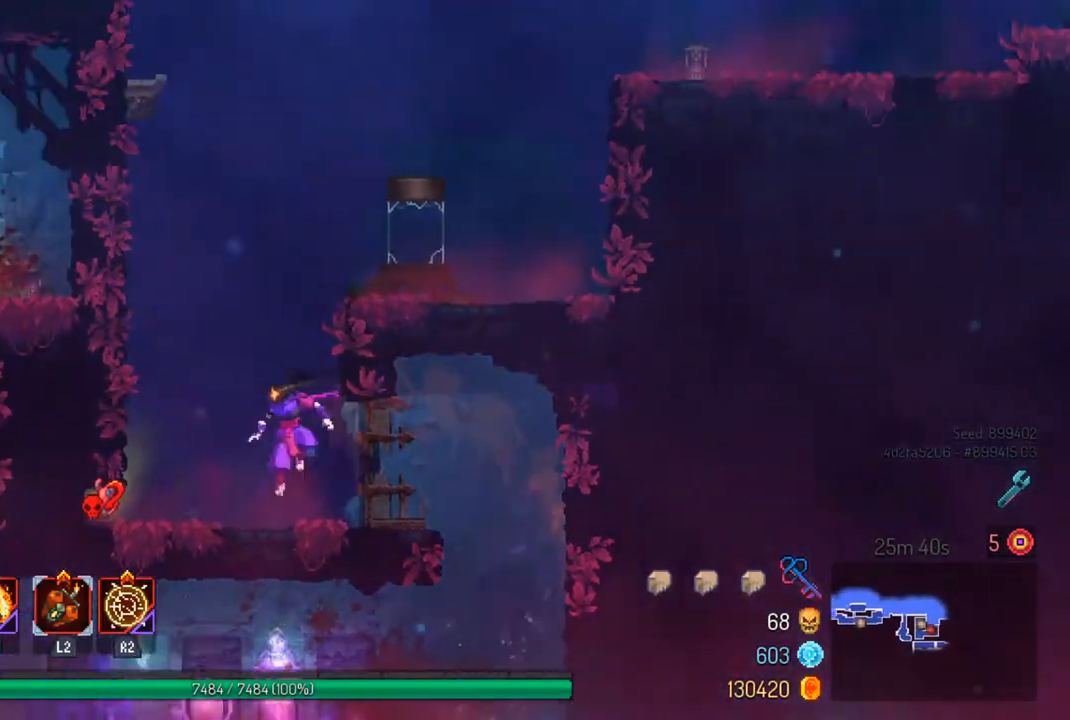
{"buttons": [], "left_stick": "left", "right_stick": "center", "events": [[67, "CROSS", "down"], [233, "CROSS", "up"]]}
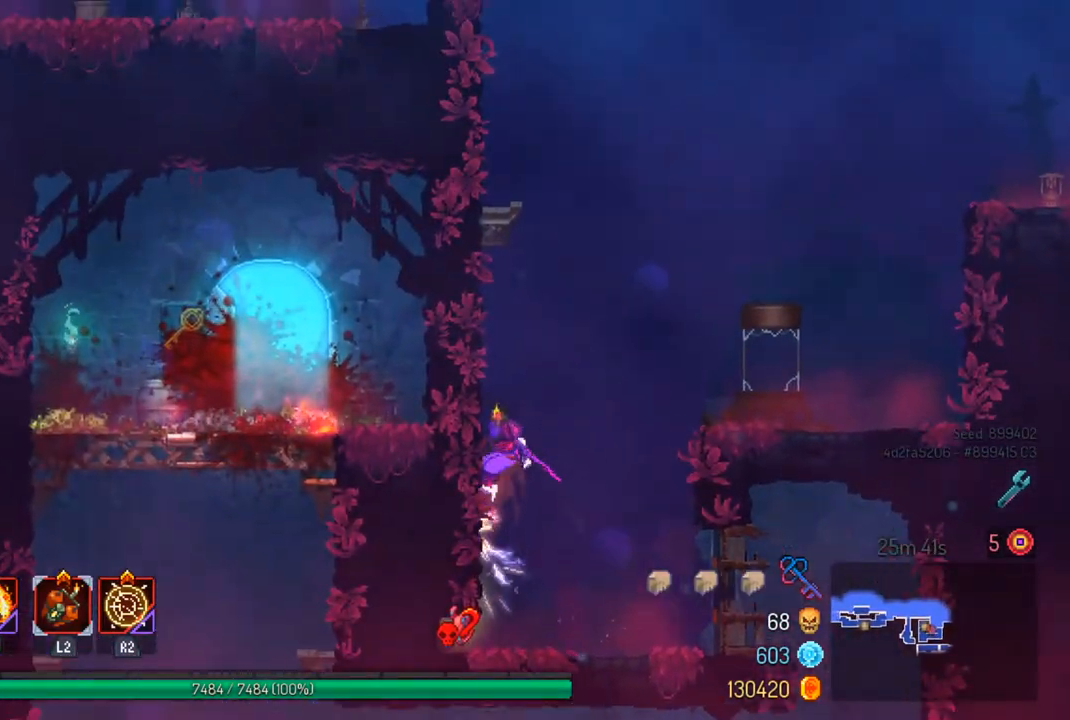
{"buttons": ["CROSS"], "left_stick": "right", "right_stick": "center", "events": [[33, "SQUARE", "down"], [67, "CROSS", "down"], [100, "SQUARE", "up"], [167, "CROSS", "up"], [300, "left_stick", "center"], [367, "left_stick", "right"], [400, "CROSS", "down"]]}
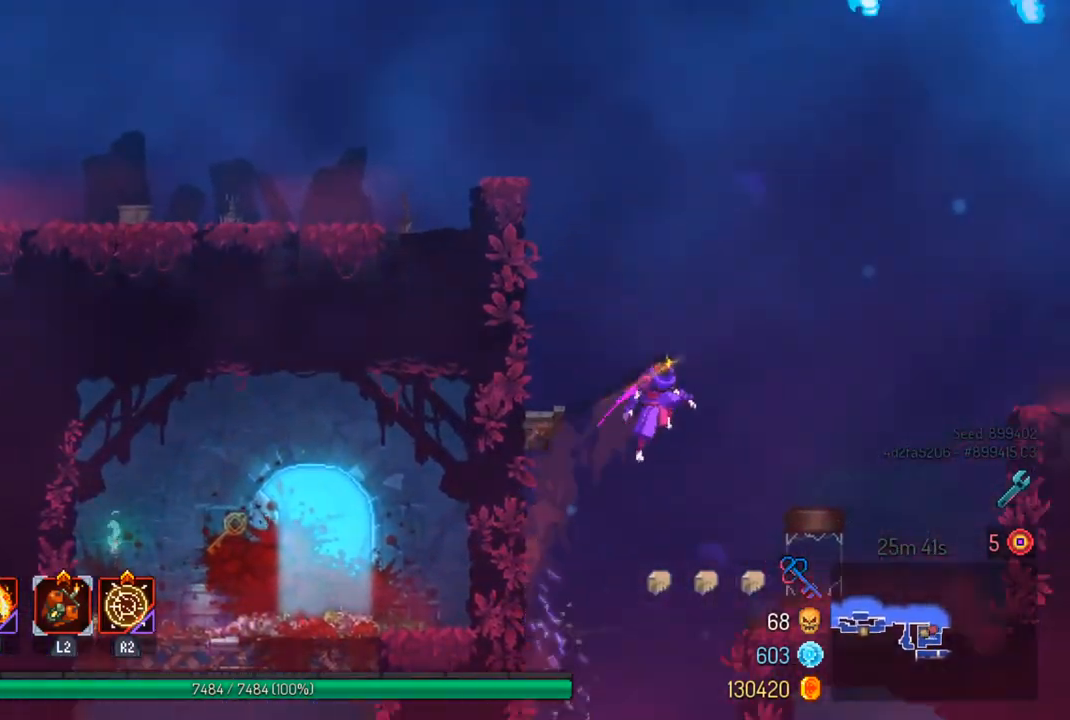
{"buttons": [], "left_stick": "right", "right_stick": "center", "events": [[33, "CROSS", "up"], [300, "CROSS", "down"], [433, "CROSS", "up"]]}
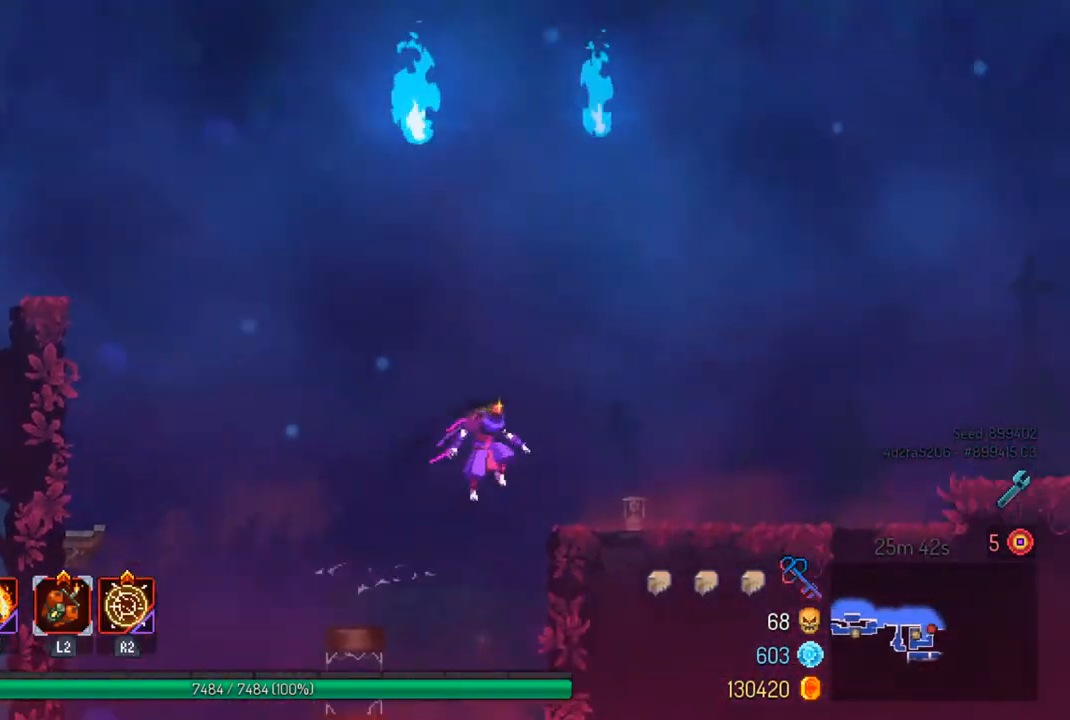
{"buttons": [], "left_stick": "right", "right_stick": "center", "events": [[167, "CIRCLE", "down"], [267, "CIRCLE", "up"]]}
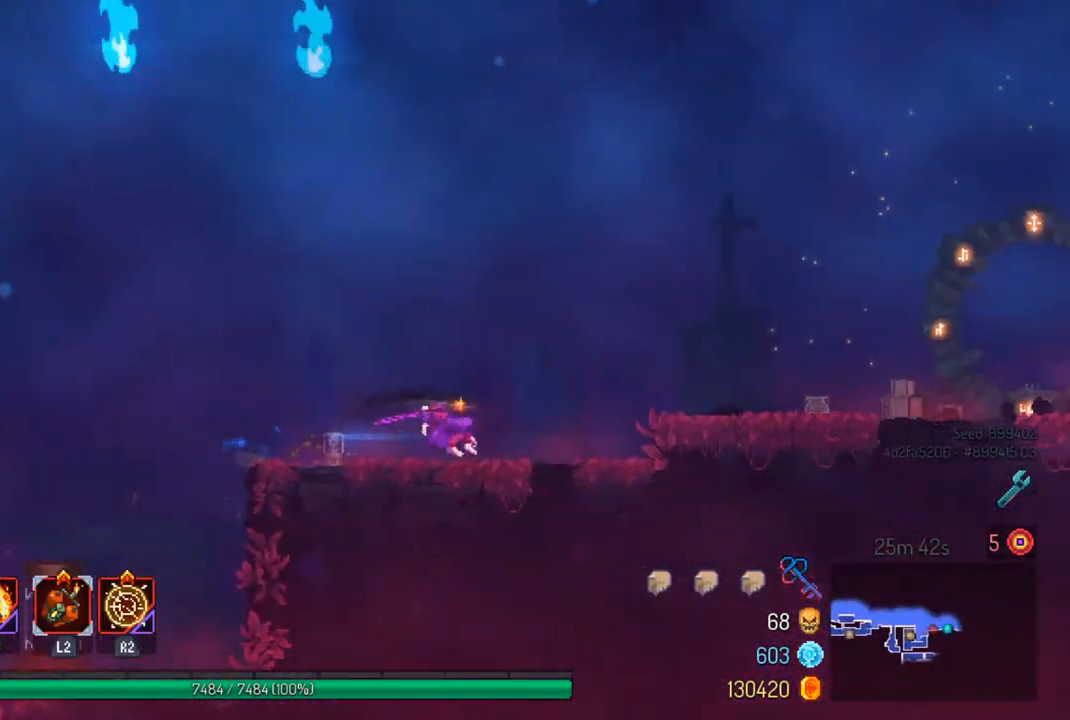
{"buttons": [], "left_stick": "right", "right_stick": "center", "events": [[300, "CROSS", "down"], [367, "CROSS", "up"]]}
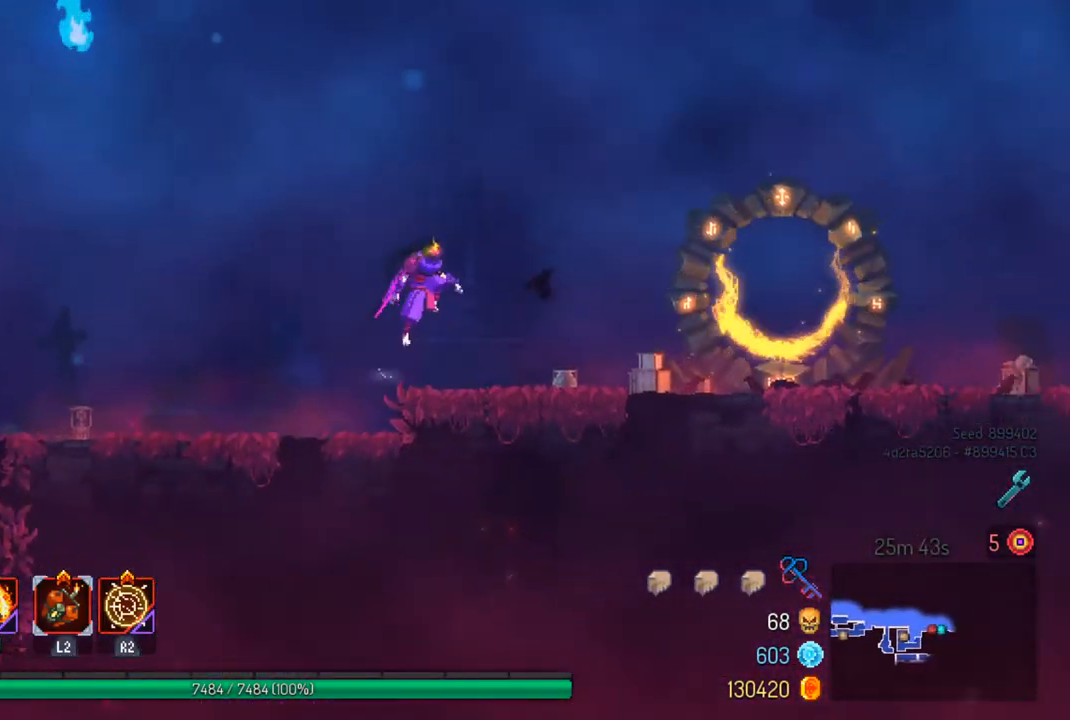
{"buttons": [], "left_stick": "right", "right_stick": "center", "events": [[167, "CIRCLE", "down"], [267, "CIRCLE", "up"]]}
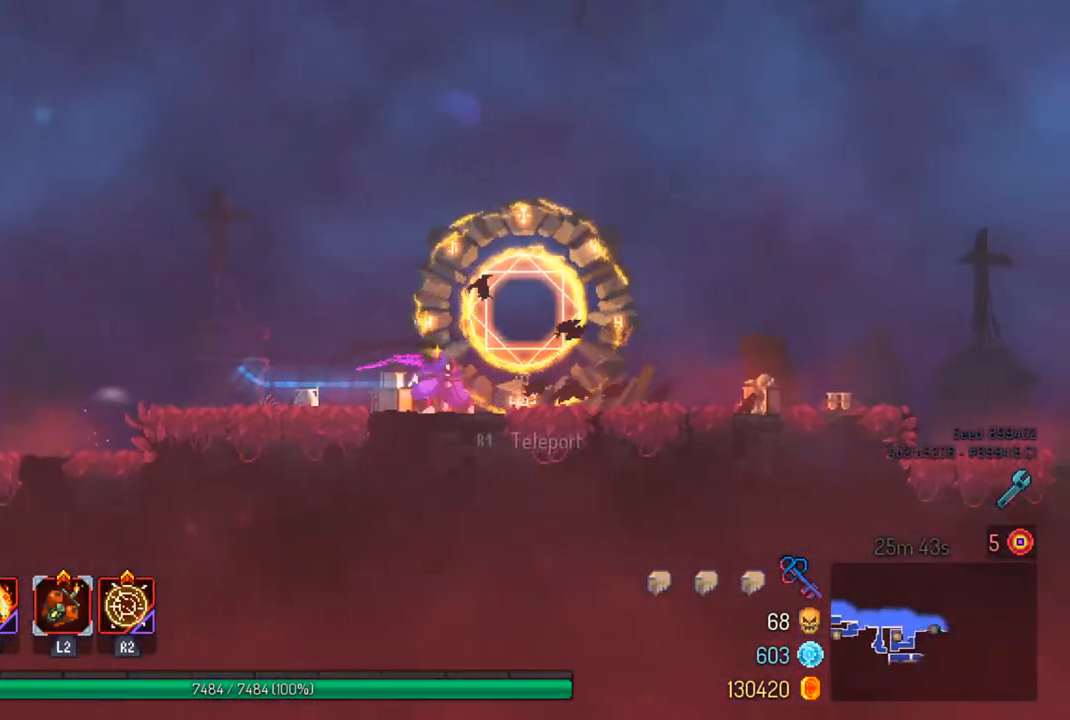
{"buttons": ["CIRCLE"], "left_stick": "right", "right_stick": "center", "events": [[400, "CIRCLE", "down"]]}
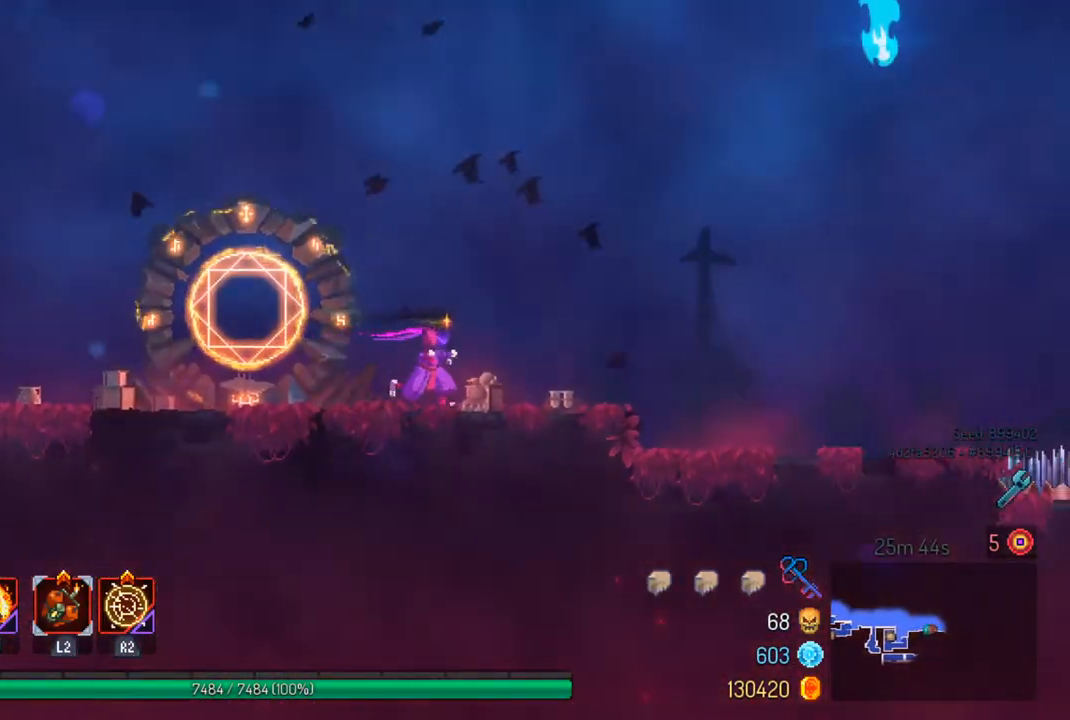
{"buttons": ["CIRCLE"], "left_stick": "right", "right_stick": "center", "events": [[33, "CIRCLE", "up"], [467, "CIRCLE", "down"]]}
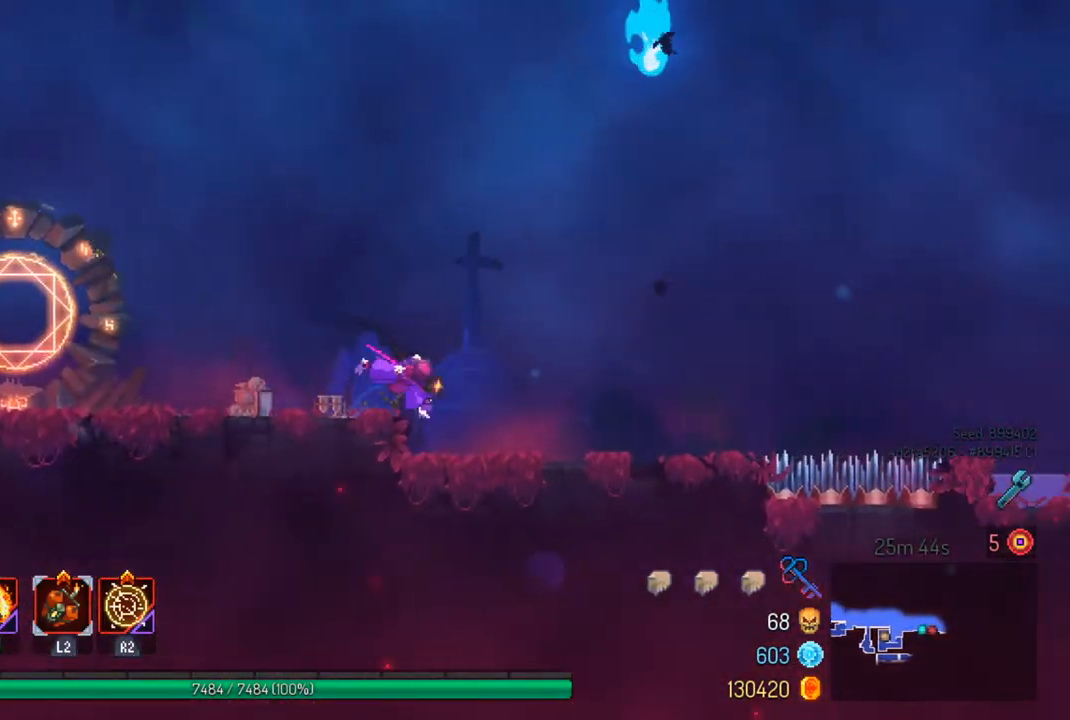
{"buttons": [], "left_stick": "right", "right_stick": "center", "events": [[67, "CIRCLE", "up"]]}
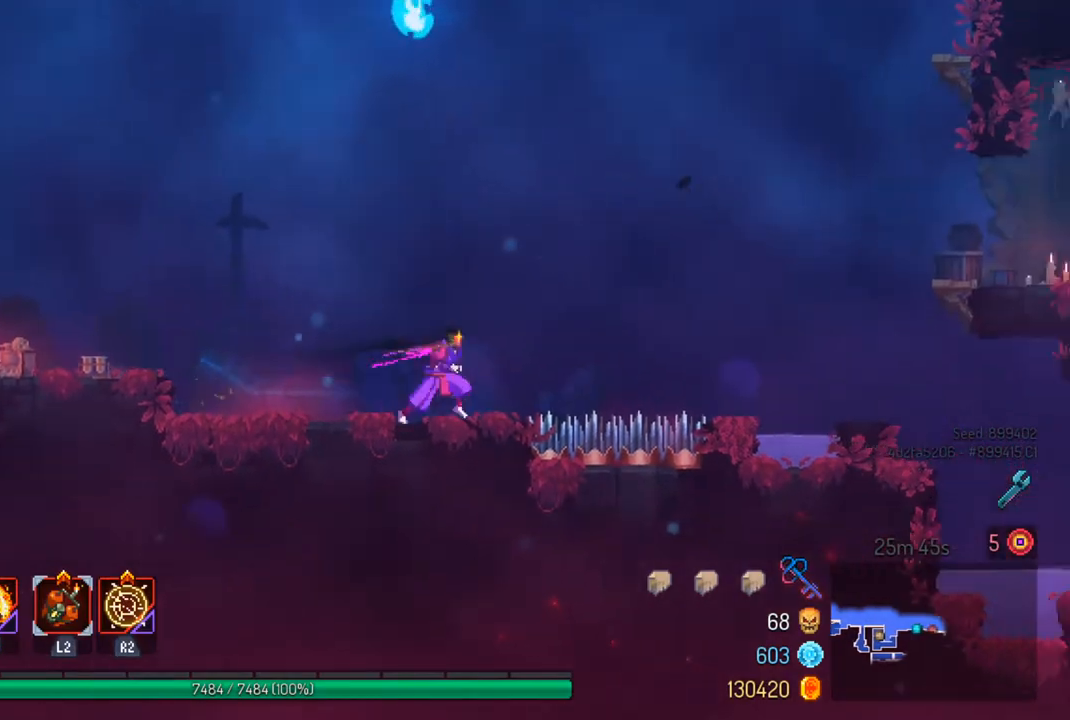
{"buttons": ["CROSS"], "left_stick": "right", "right_stick": "center", "events": [[33, "CROSS", "down"], [200, "CROSS", "up"], [500, "CROSS", "down"]]}
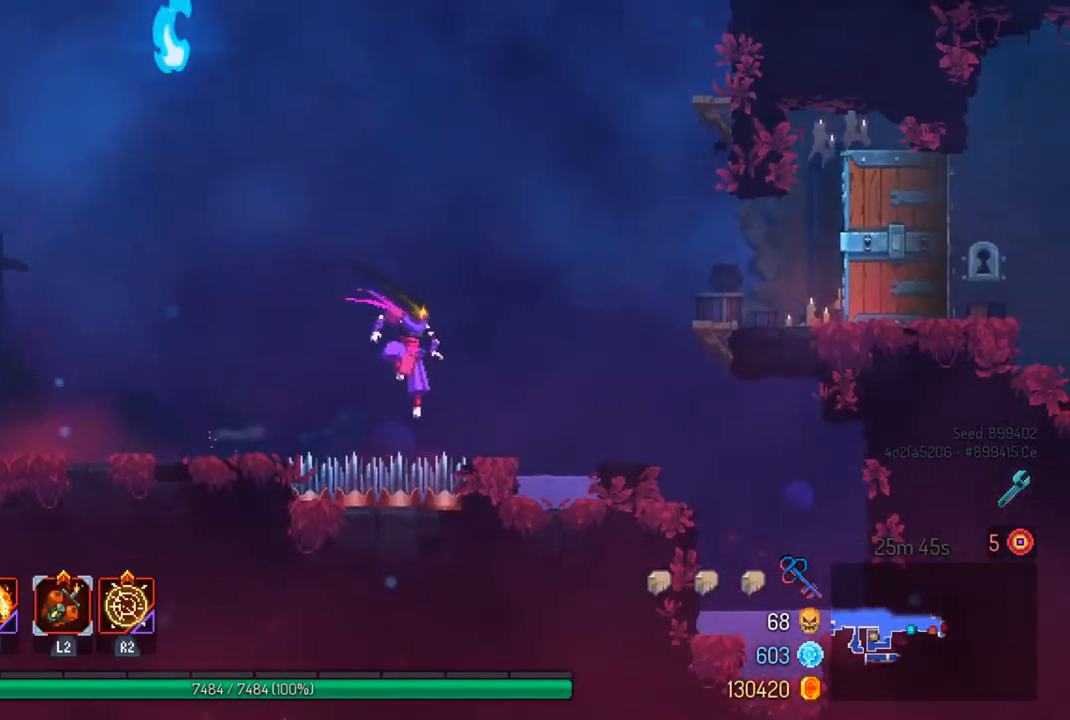
{"buttons": ["CROSS"], "left_stick": "right", "right_stick": "center", "events": [[133, "CROSS", "up"], [367, "CROSS", "down"]]}
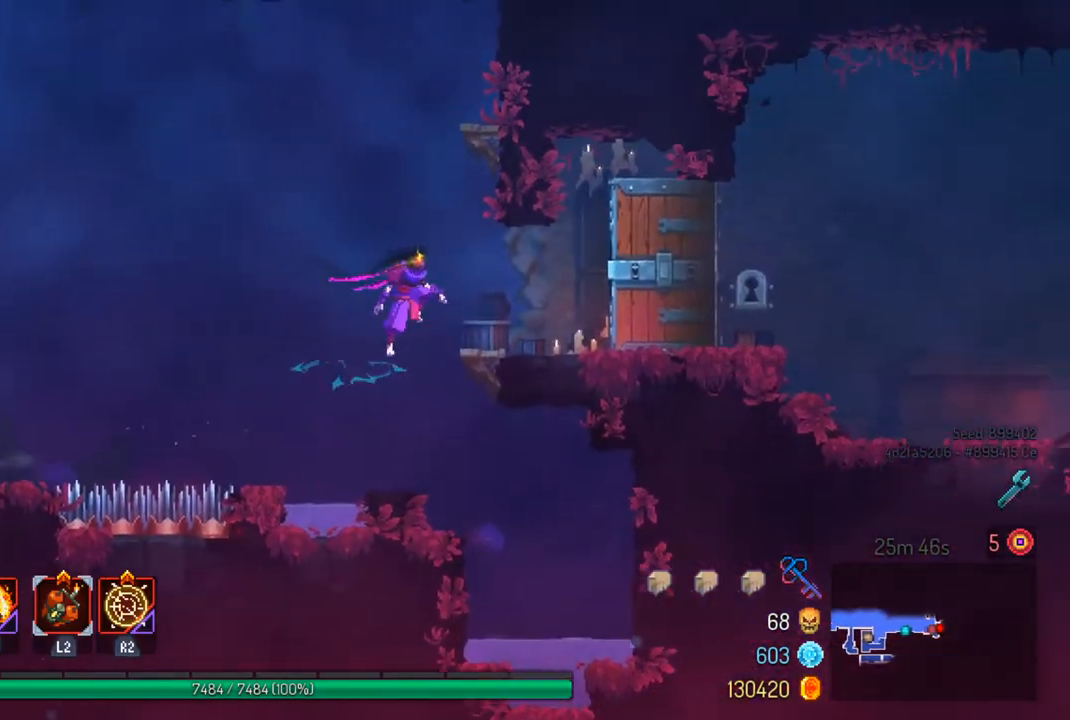
{"buttons": [], "left_stick": "right", "right_stick": "center", "events": [[33, "CROSS", "up"], [300, "CIRCLE", "down"], [400, "CIRCLE", "up"]]}
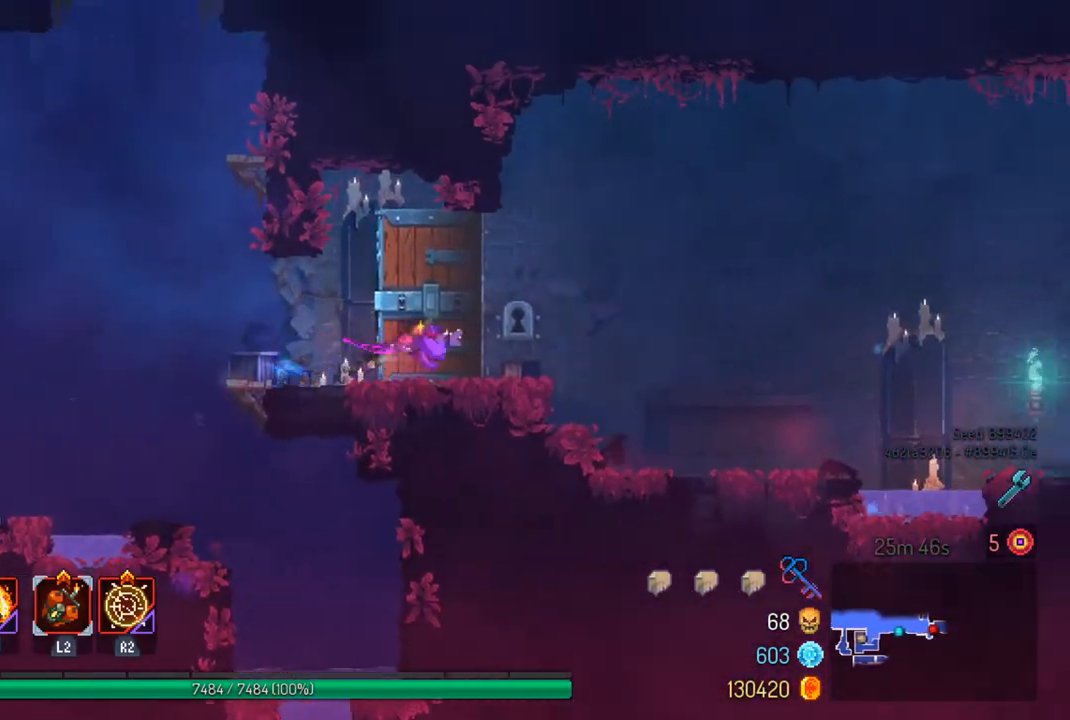
{"buttons": [], "left_stick": "right", "right_stick": "center", "events": []}
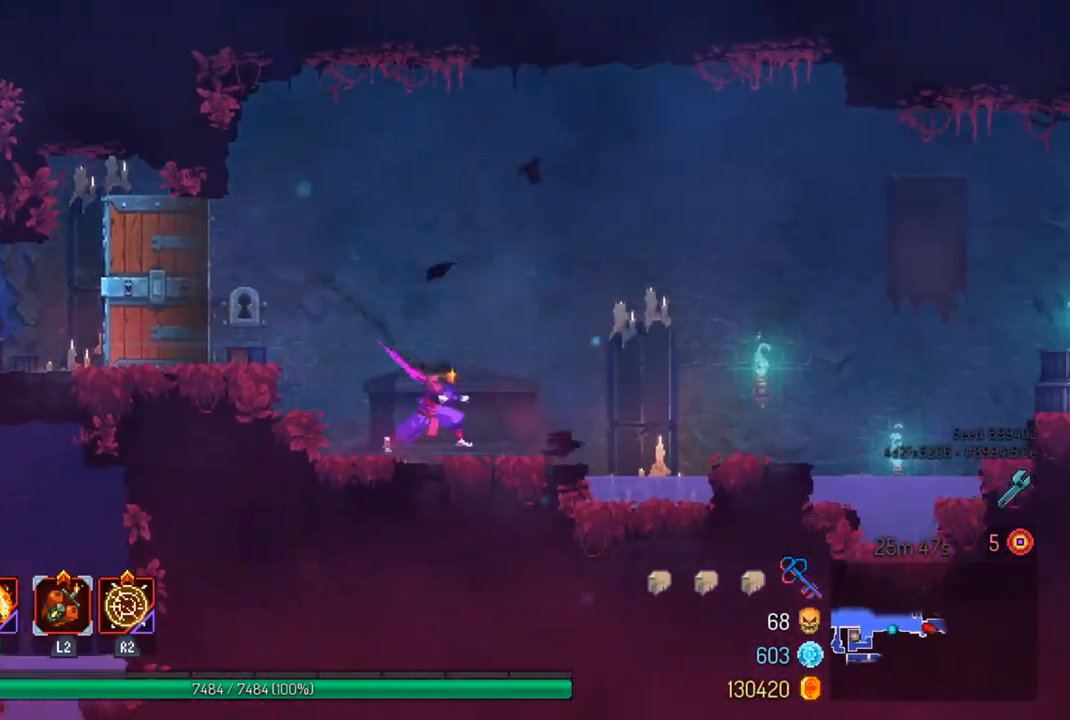
{"buttons": [], "left_stick": "right", "right_stick": "center", "events": [[233, "CROSS", "down"], [300, "CROSS", "up"]]}
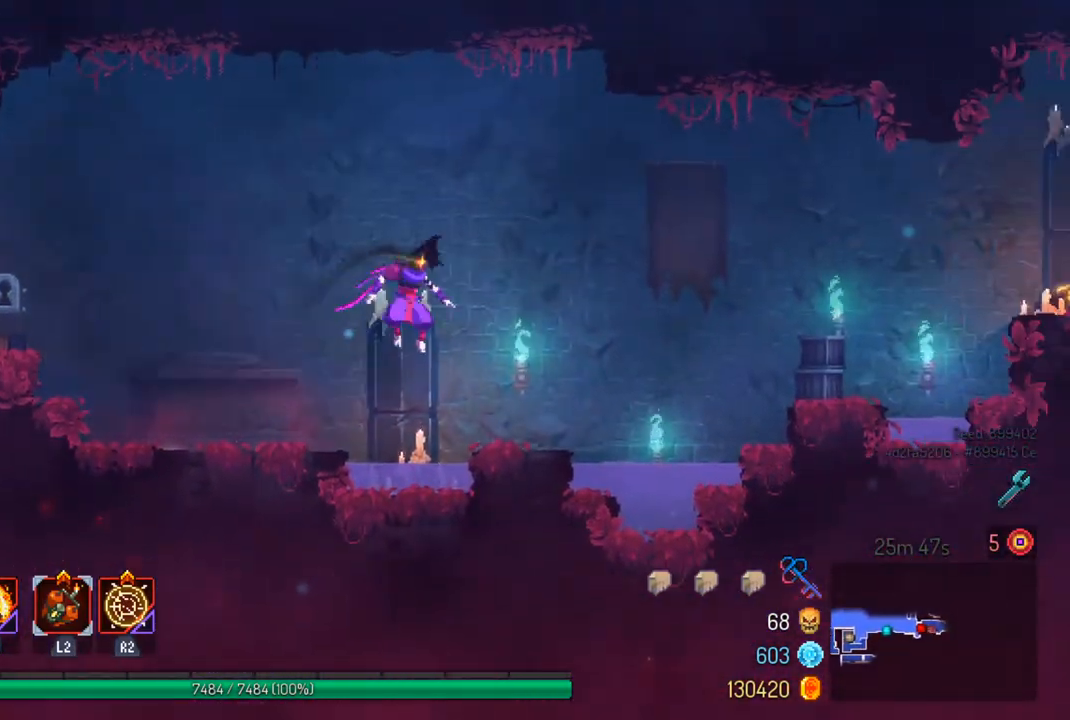
{"buttons": [], "left_stick": "right", "right_stick": "center", "events": [[333, "CROSS", "down"], [400, "CROSS", "up"]]}
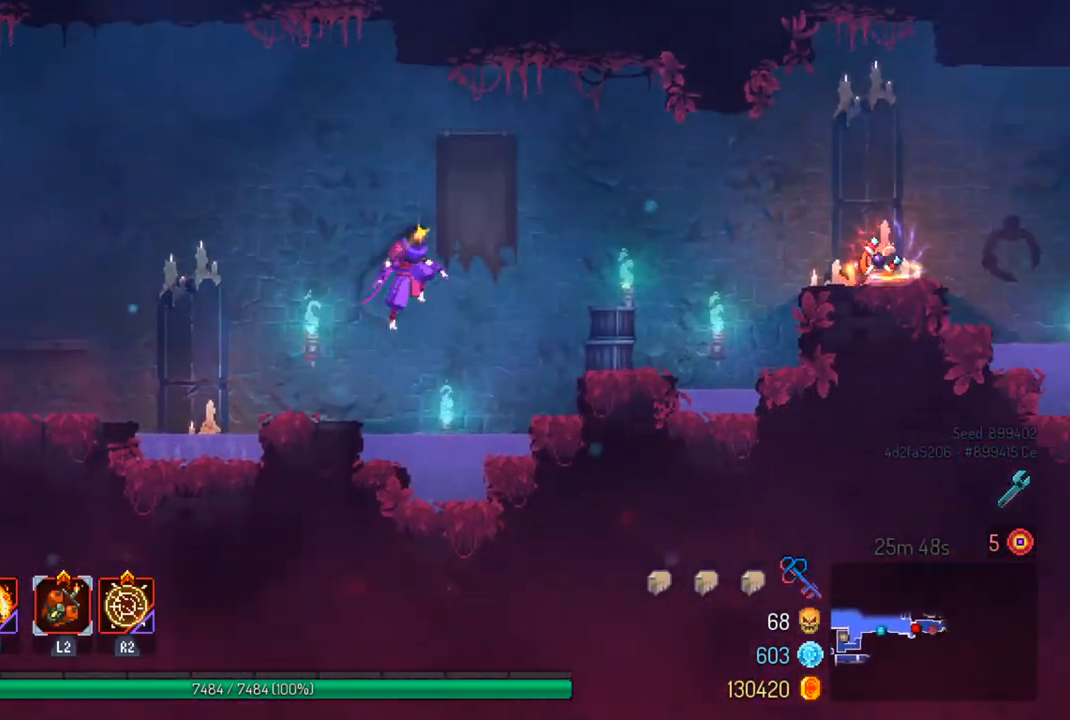
{"buttons": [], "left_stick": "right", "right_stick": "center", "events": [[267, "CROSS", "down"], [433, "CROSS", "up"]]}
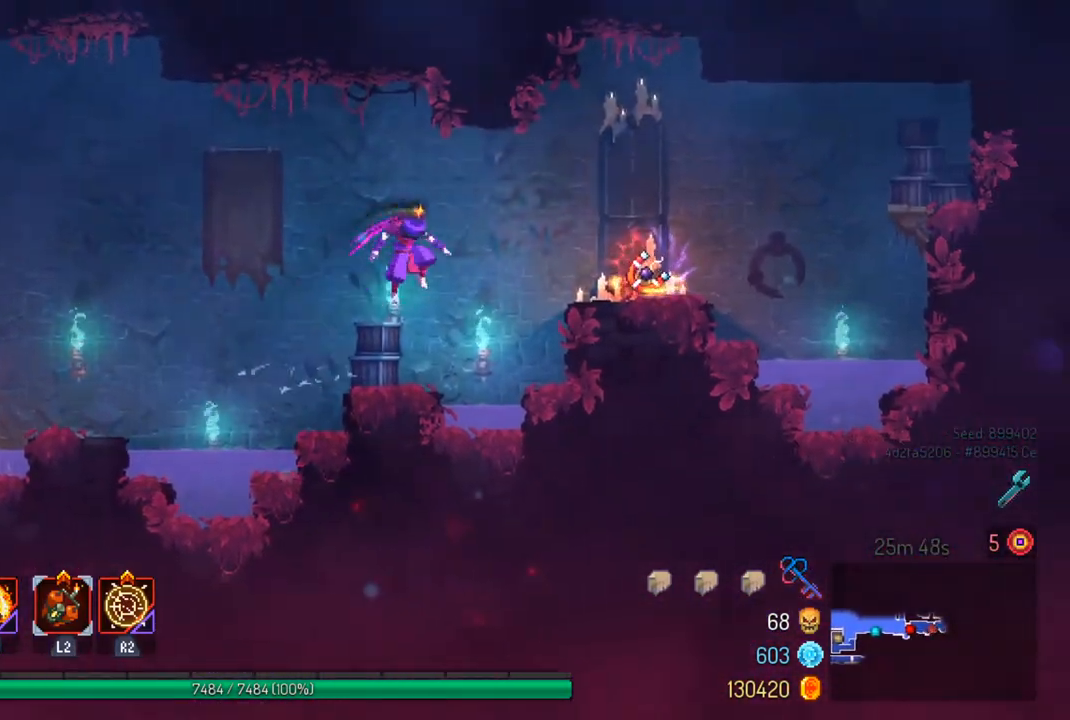
{"buttons": [], "left_stick": "right", "right_stick": "center", "events": [[133, "CROSS", "down"], [267, "CROSS", "up"]]}
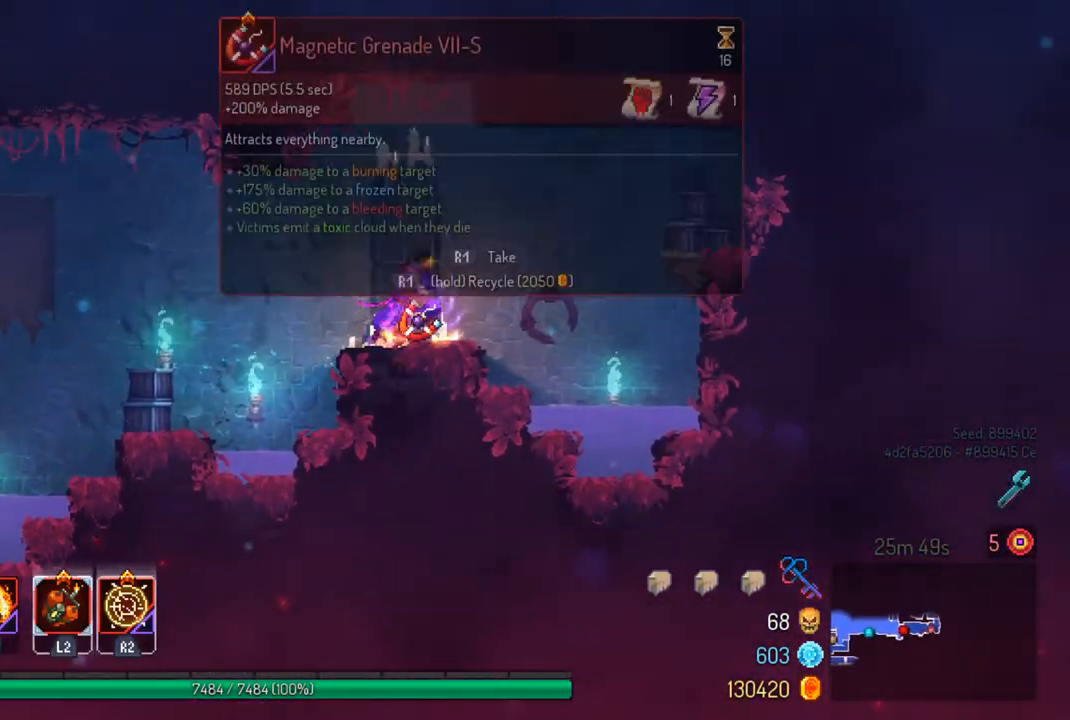
{"buttons": ["R1"], "left_stick": "center", "right_stick": "center", "events": [[100, "left_stick", "center"], [167, "R1", "down"]]}
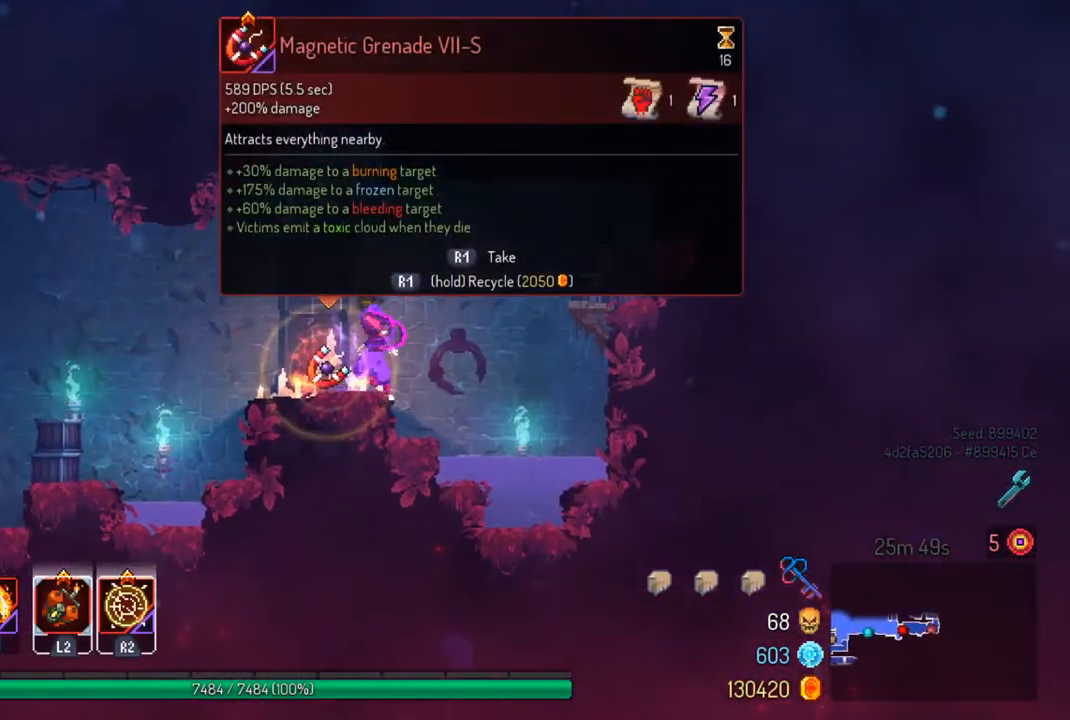
{"buttons": [], "left_stick": "right", "right_stick": "center", "events": [[433, "left_stick", "right"], [467, "R1", "up"]]}
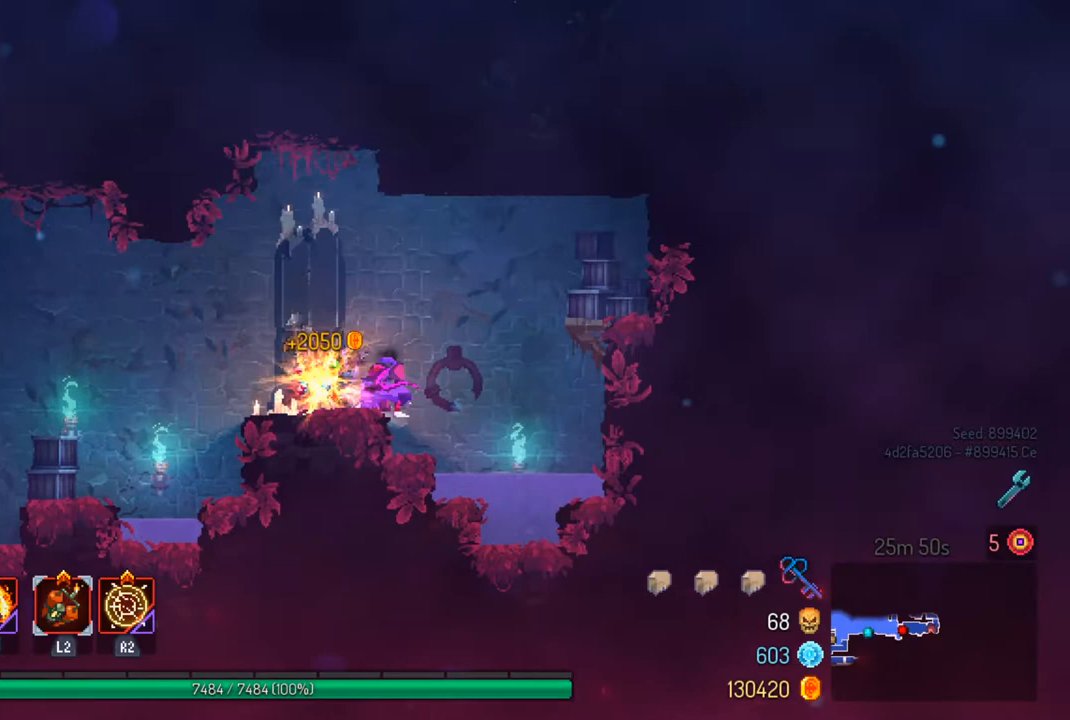
{"buttons": [], "left_stick": "right", "right_stick": "up-right", "events": [[67, "CROSS", "down"], [133, "CROSS", "up"], [200, "CROSS", "down"], [333, "CROSS", "up"], [500, "right_stick", "up-right"]]}
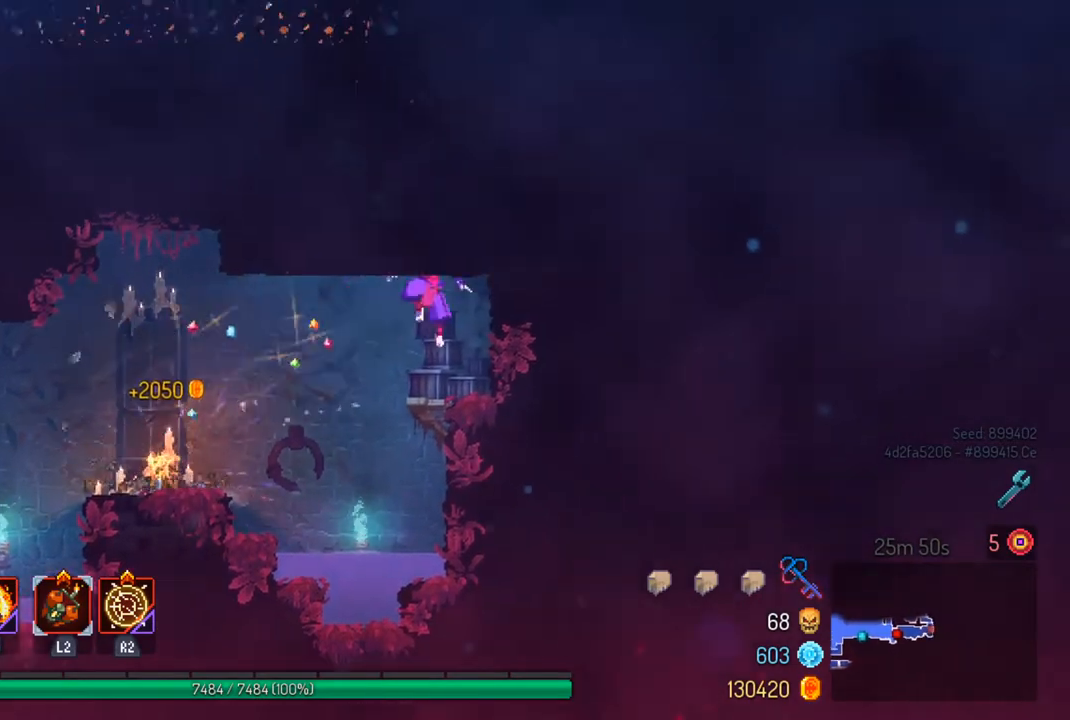
{"buttons": ["CROSS"], "left_stick": "left", "right_stick": "center", "events": [[67, "left_stick", "center"], [100, "right_stick", "center"], [200, "left_stick", "left"], [267, "CROSS", "down"], [367, "CROSS", "up"], [433, "CROSS", "down"]]}
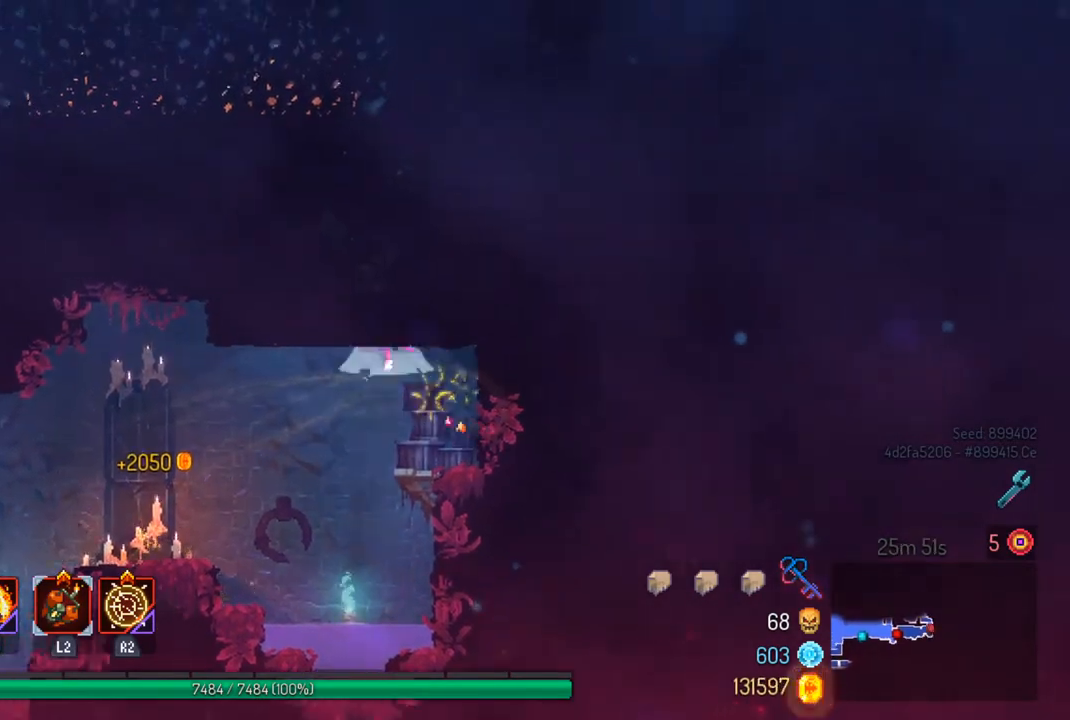
{"buttons": ["CROSS"], "left_stick": "left", "right_stick": "center", "events": [[67, "CROSS", "up"], [433, "CROSS", "down"]]}
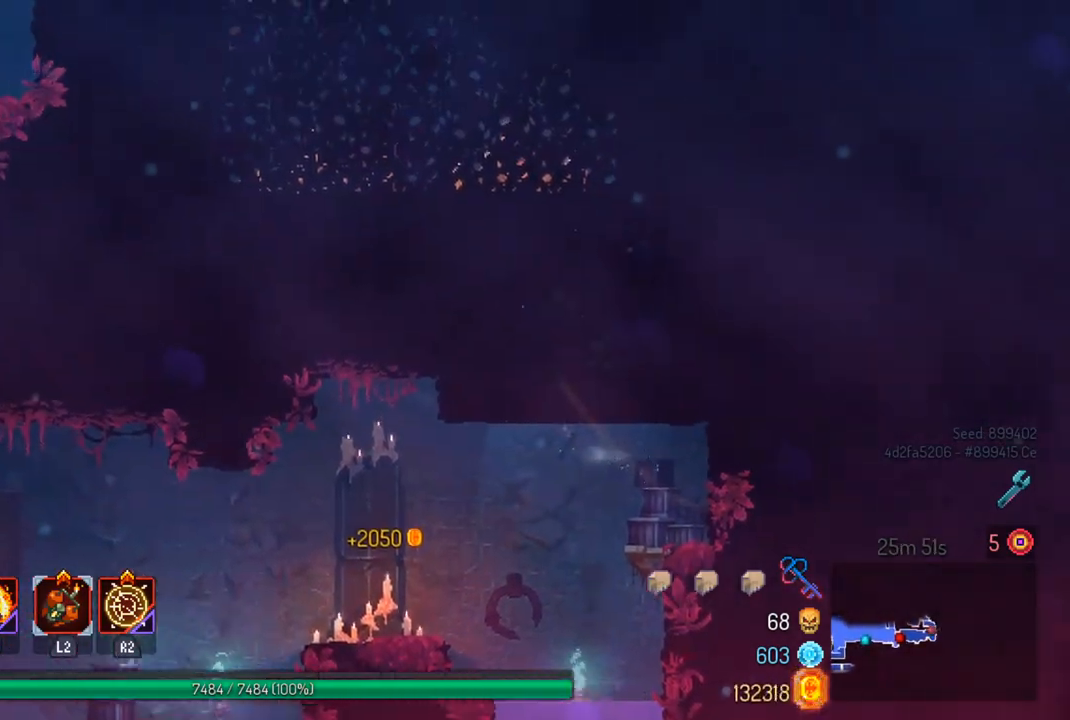
{"buttons": [], "left_stick": "left", "right_stick": "center", "events": [[67, "CROSS", "up"], [433, "CIRCLE", "down"], [500, "CIRCLE", "up"]]}
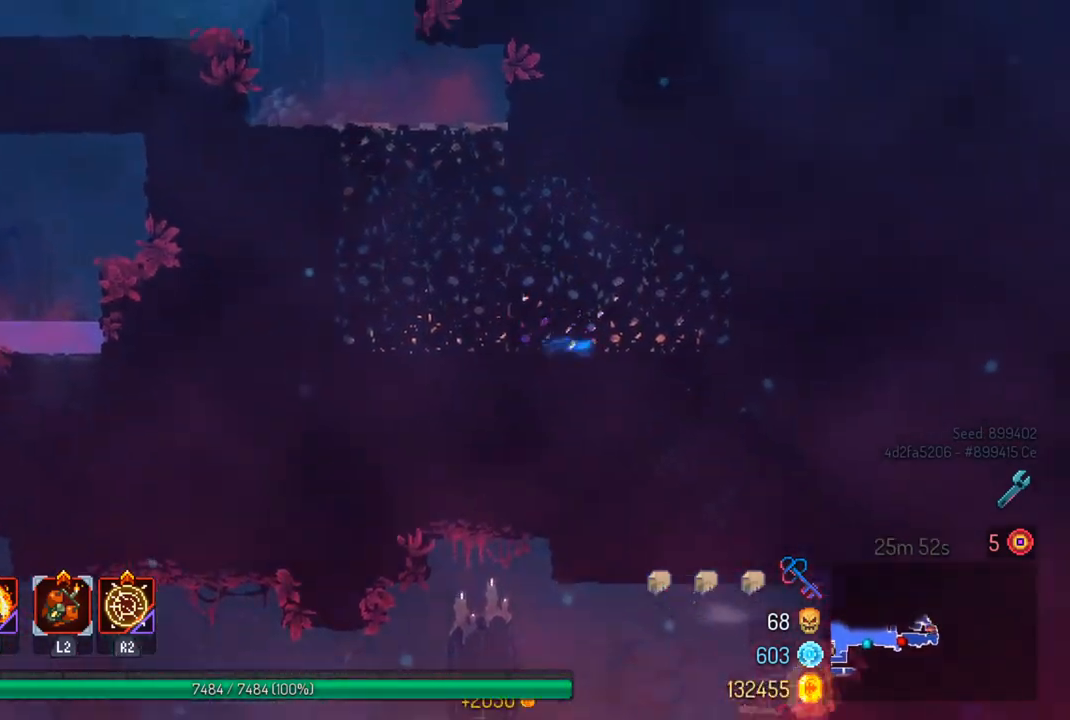
{"buttons": [], "left_stick": "left", "right_stick": "center", "events": [[267, "CROSS", "down"], [367, "CROSS", "up"]]}